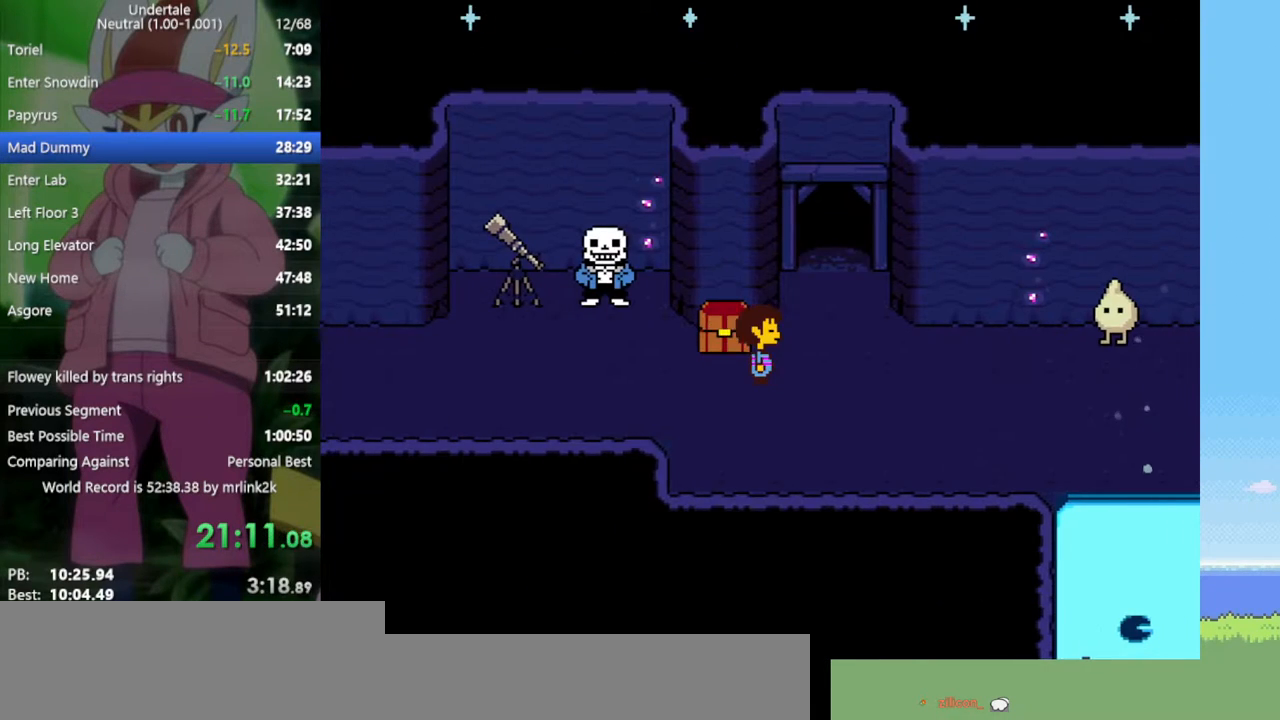
Gameplay with keyboard; each line is a JSON object with the keys held at the frame after it. "events" lists presses ("down") and releases ("up") of "c", "ctrl", "down", "left", "return", "right", "shift", "up", "x" and "z" between this image and that frame as [ms after this image, input, new state], when the widget could be followed in between. No other keys are recorded. Mouse input is not recorded.
{"keys": ["right"], "events": []}
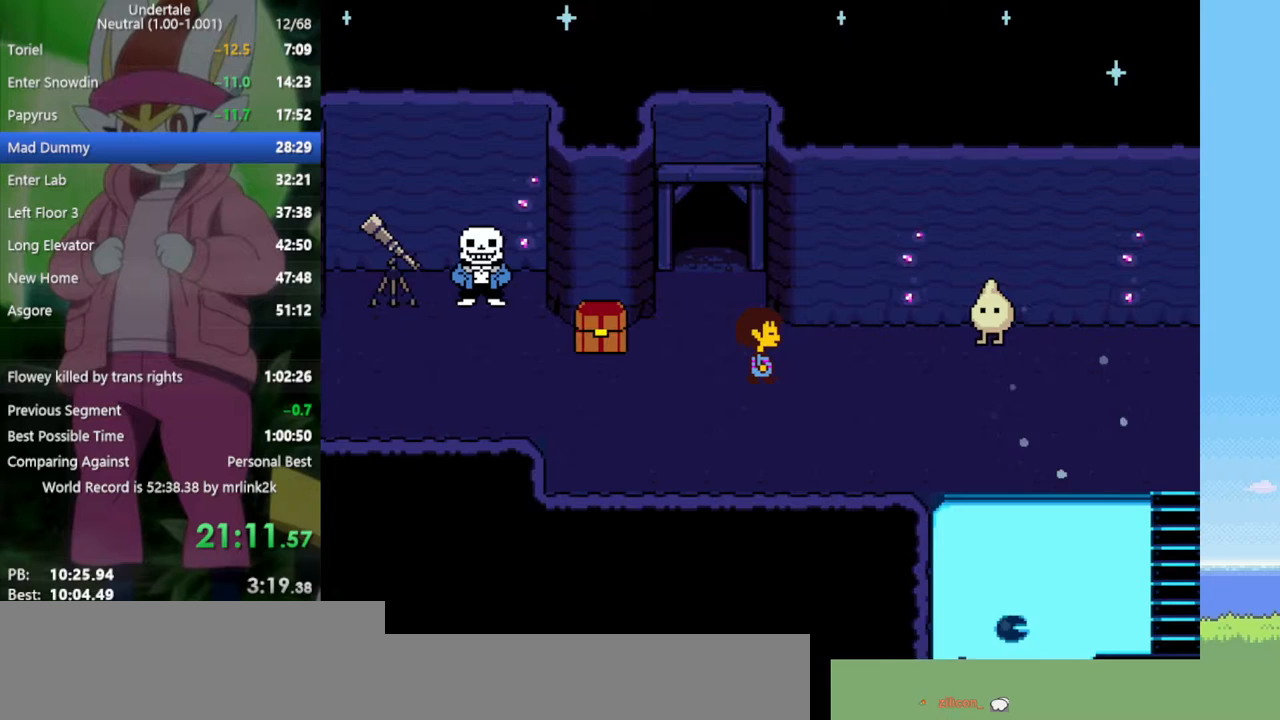
{"keys": ["right"], "events": []}
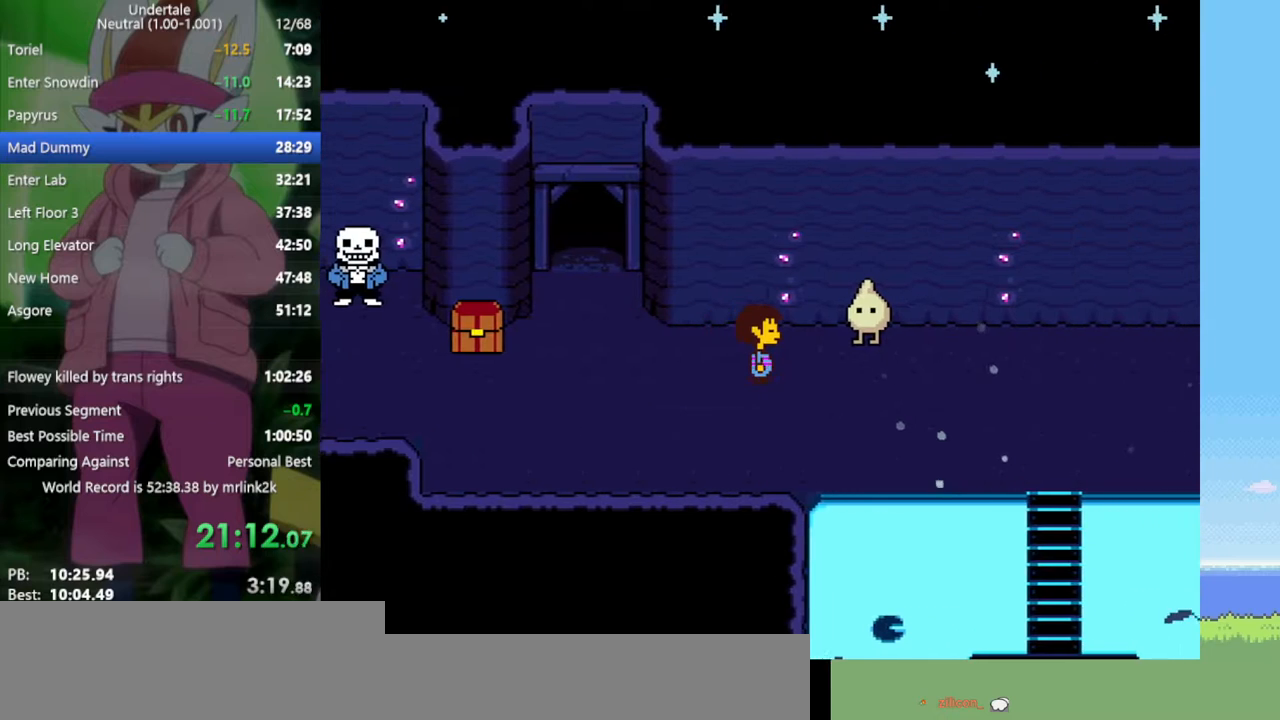
{"keys": ["up"], "events": [[417, "up", "down"], [467, "right", "up"]]}
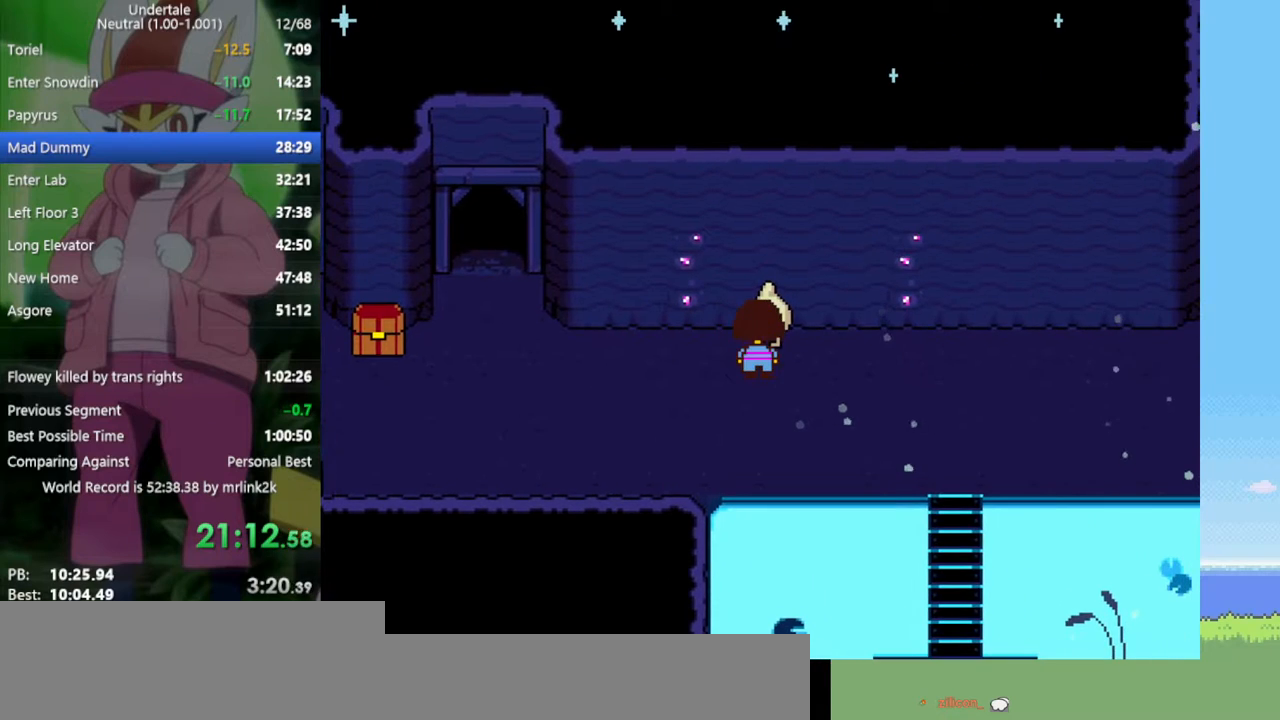
{"keys": ["z"], "events": [[100, "c", "down"], [150, "up", "up"], [200, "c", "up"], [333, "z", "down"], [383, "z", "up"], [467, "z", "down"]]}
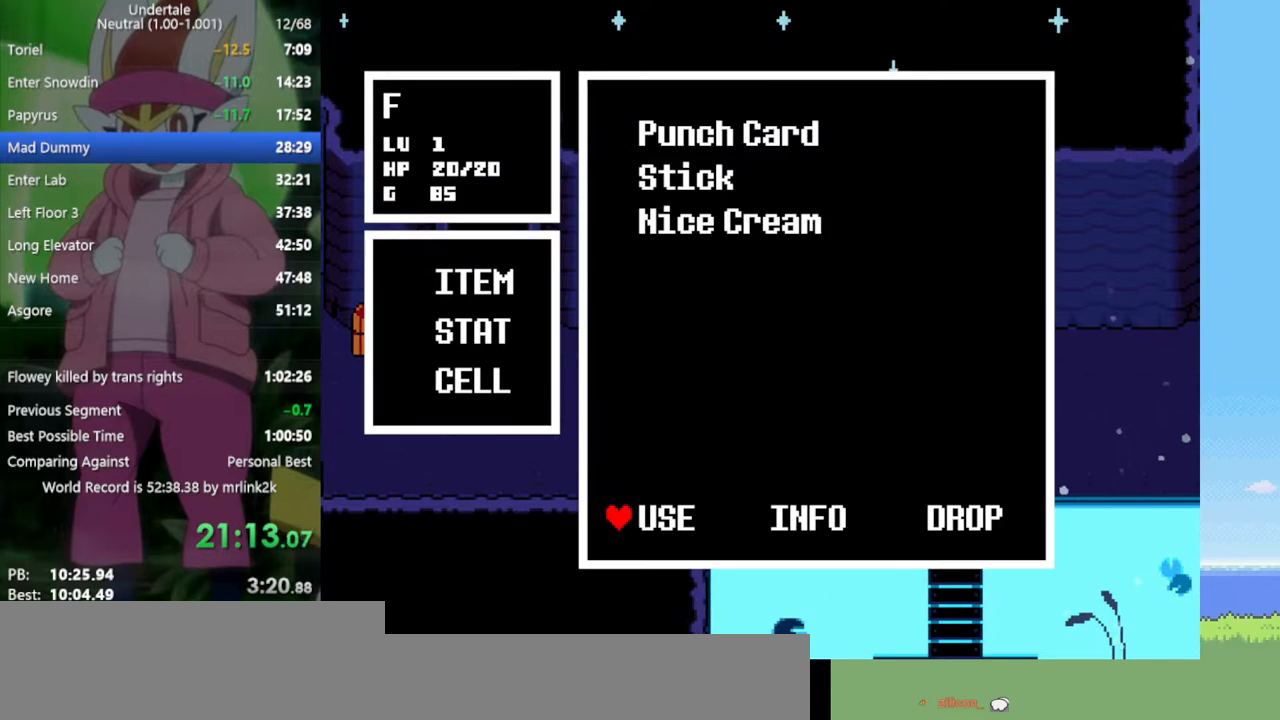
{"keys": [], "events": [[17, "z", "up"], [200, "return", "down"], [250, "z", "down"], [283, "return", "up"], [333, "z", "up"], [383, "z", "down"], [483, "z", "up"]]}
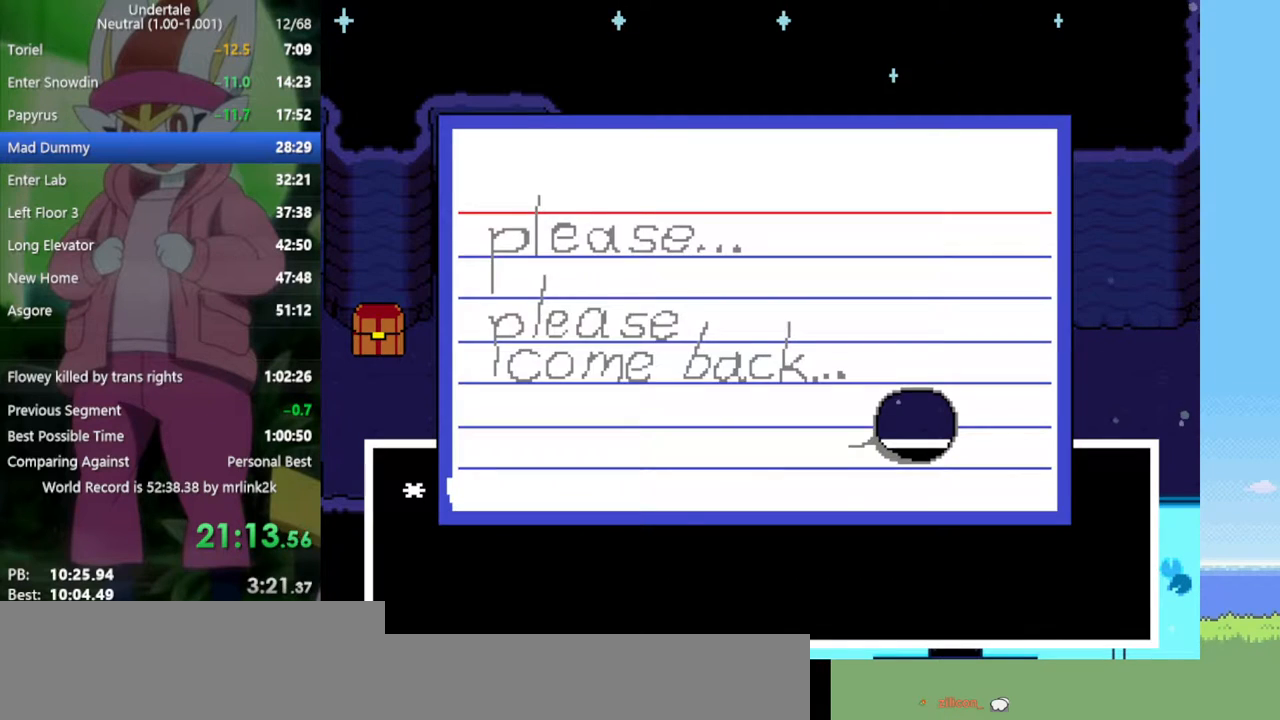
{"keys": ["down", "right"], "events": [[150, "down", "down"], [150, "right", "down"], [300, "z", "down"], [383, "z", "up"]]}
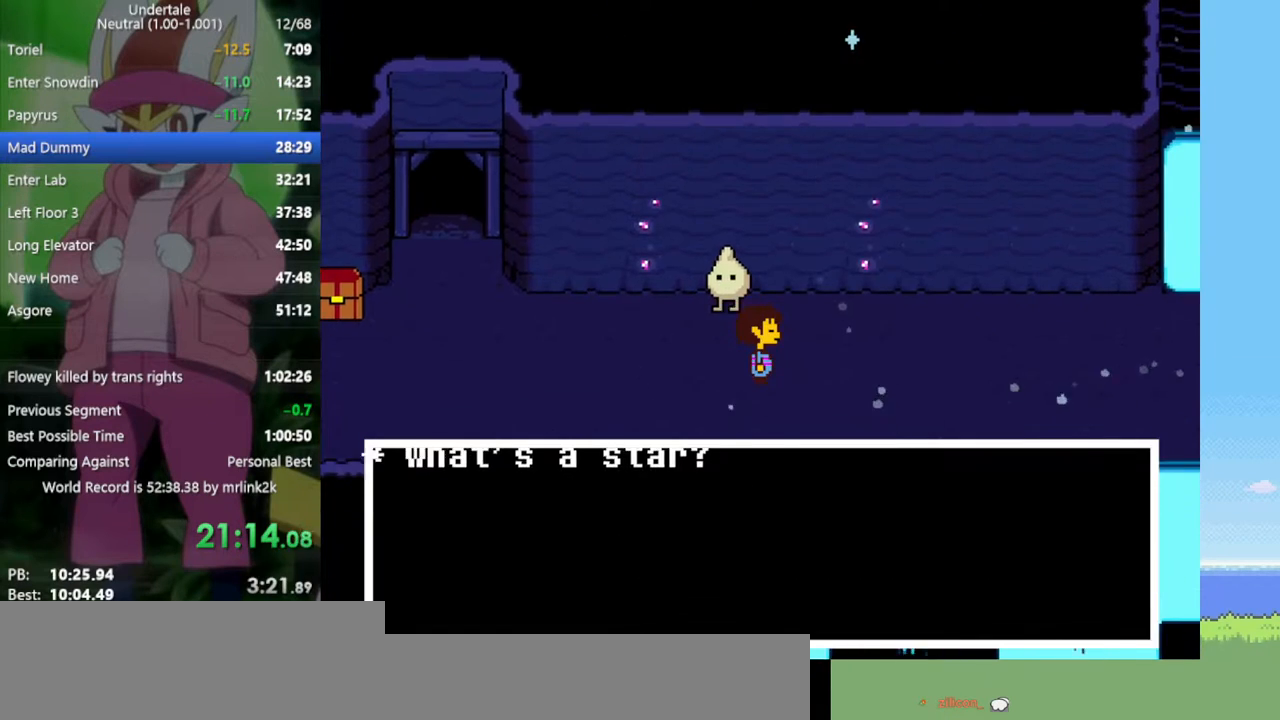
{"keys": ["down", "right", "z"], "events": [[167, "z", "down"], [200, "x", "down"], [250, "z", "up"], [300, "x", "up"], [483, "z", "down"]]}
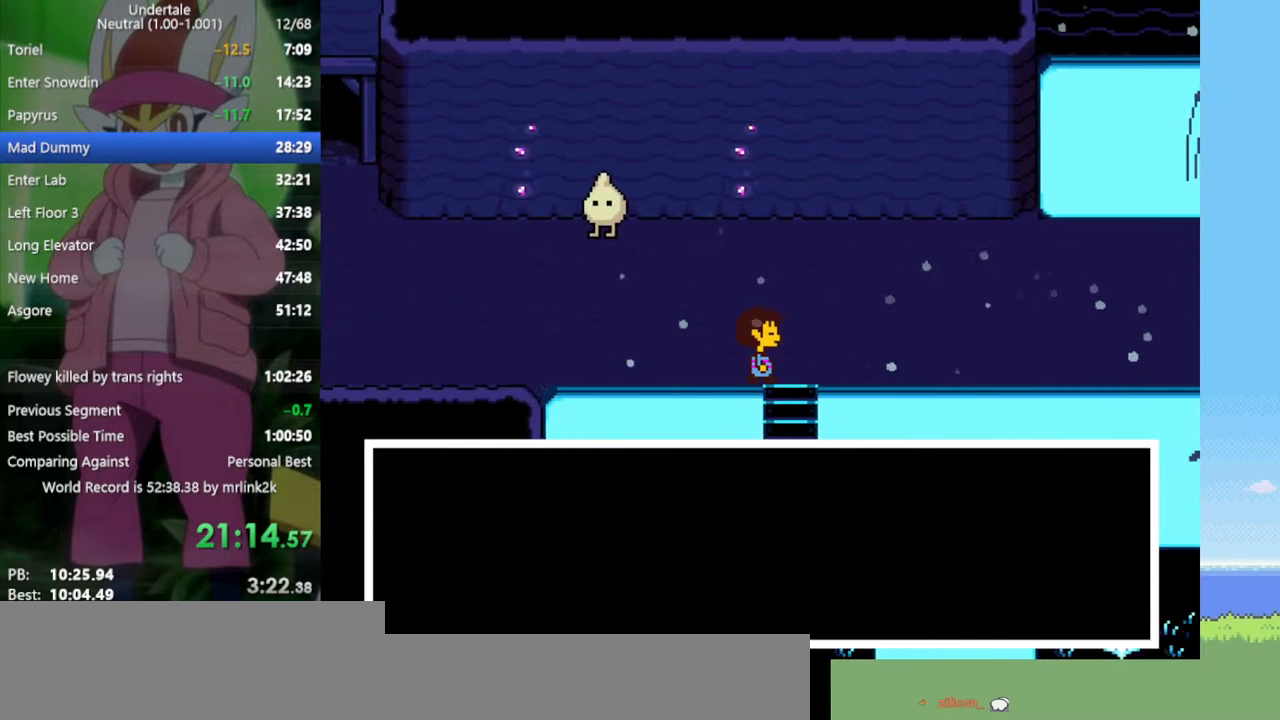
{"keys": ["down", "right"], "events": [[33, "x", "down"], [33, "z", "up"], [117, "x", "up"], [250, "z", "down"], [300, "x", "down"], [350, "z", "up"], [400, "x", "up"]]}
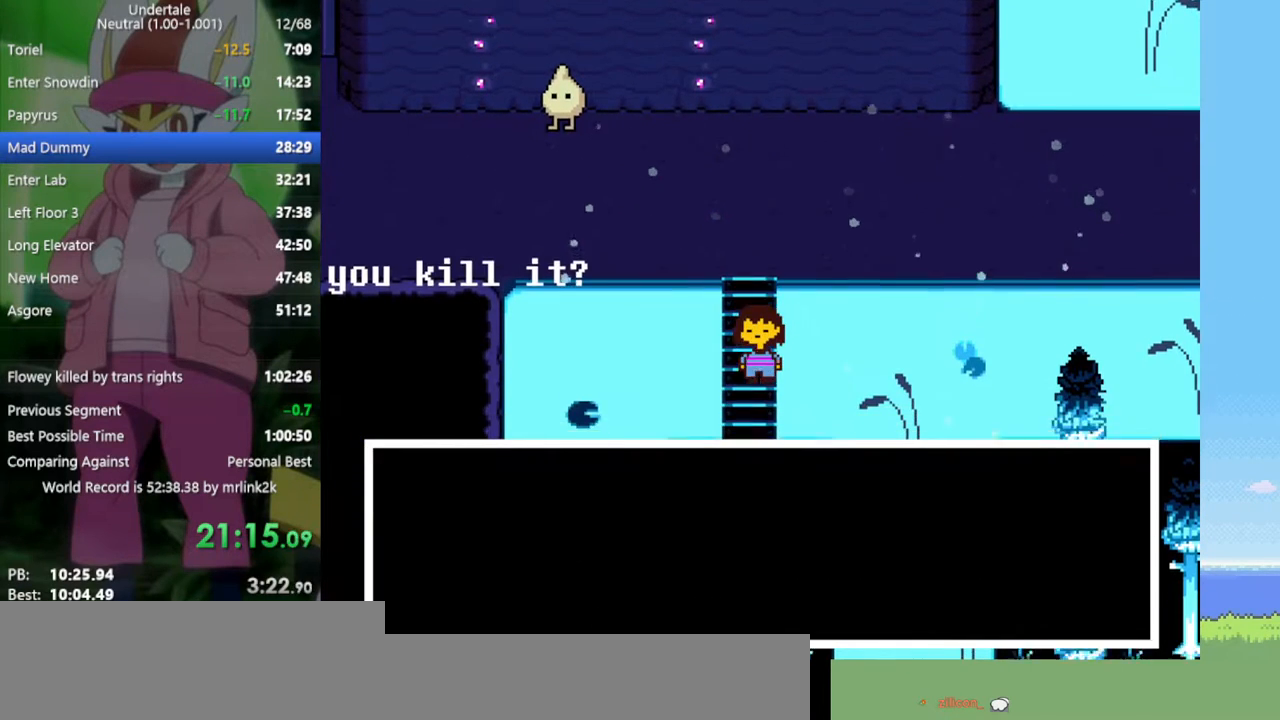
{"keys": ["down", "right", "x"], "events": [[83, "z", "down"], [117, "x", "down"], [167, "z", "up"], [217, "x", "up"], [400, "z", "down"], [450, "x", "down"], [450, "z", "up"]]}
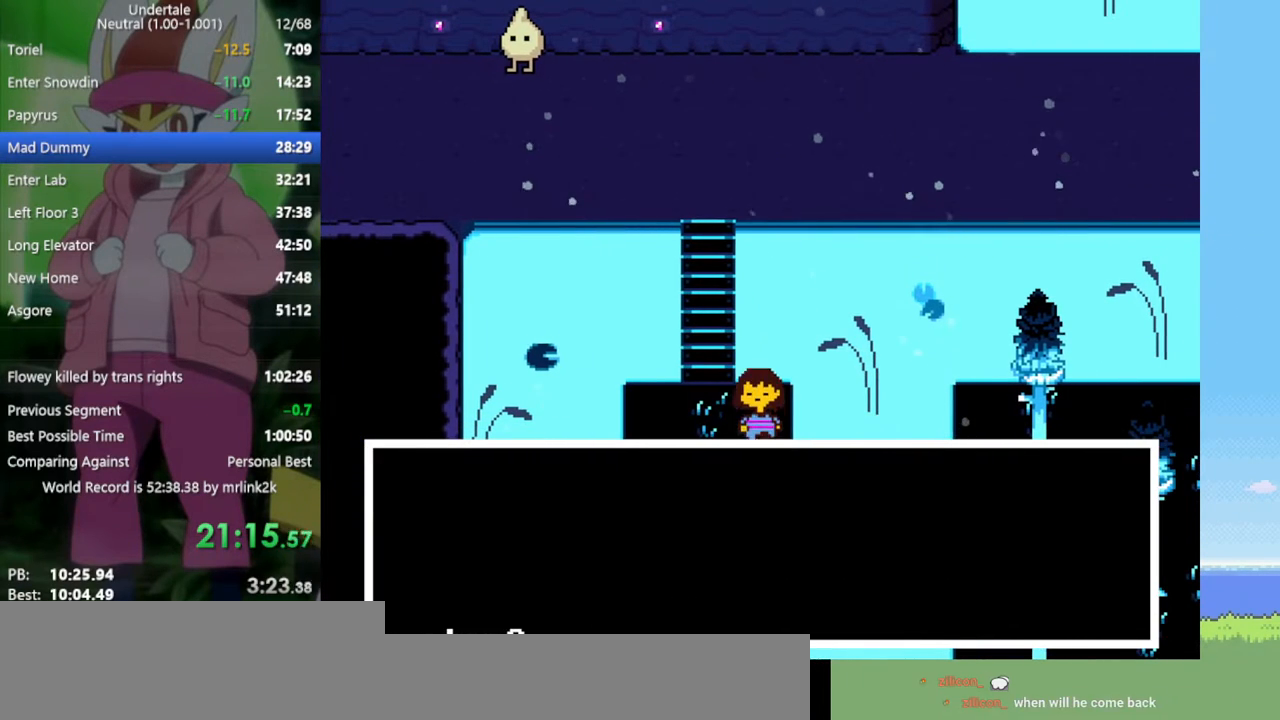
{"keys": ["down", "right"], "events": [[33, "x", "up"]]}
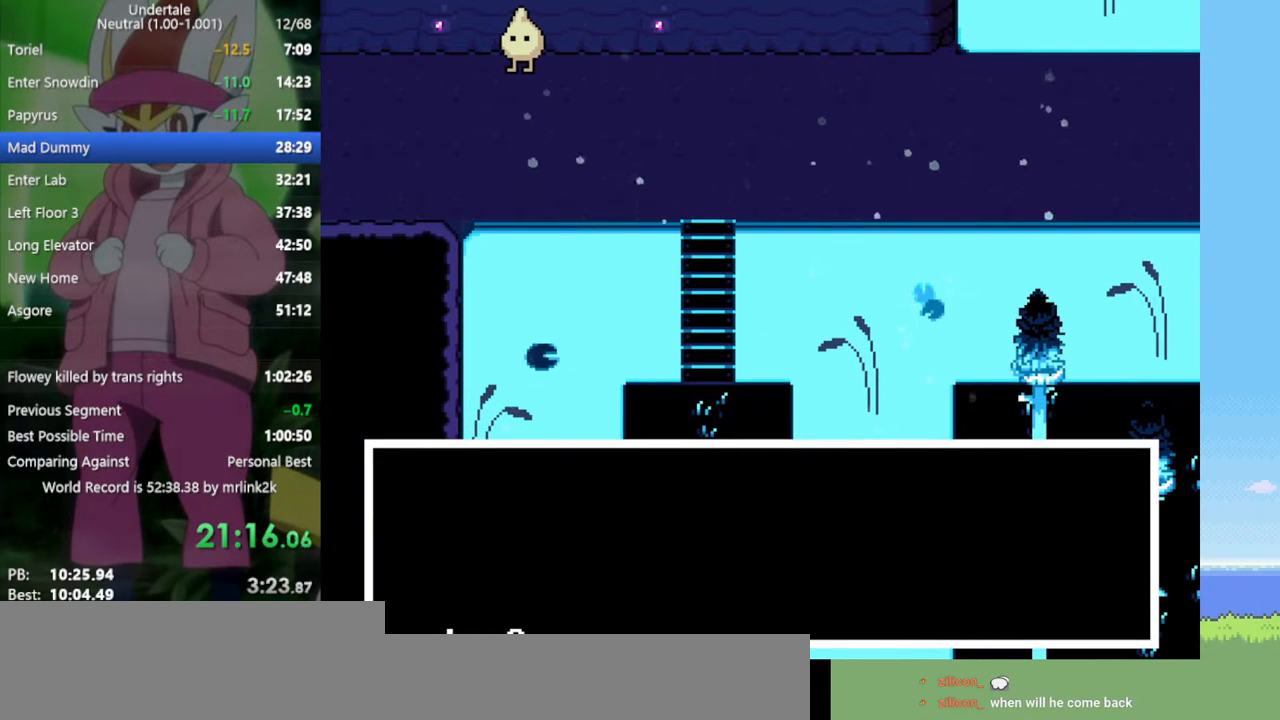
{"keys": ["down", "right"], "events": []}
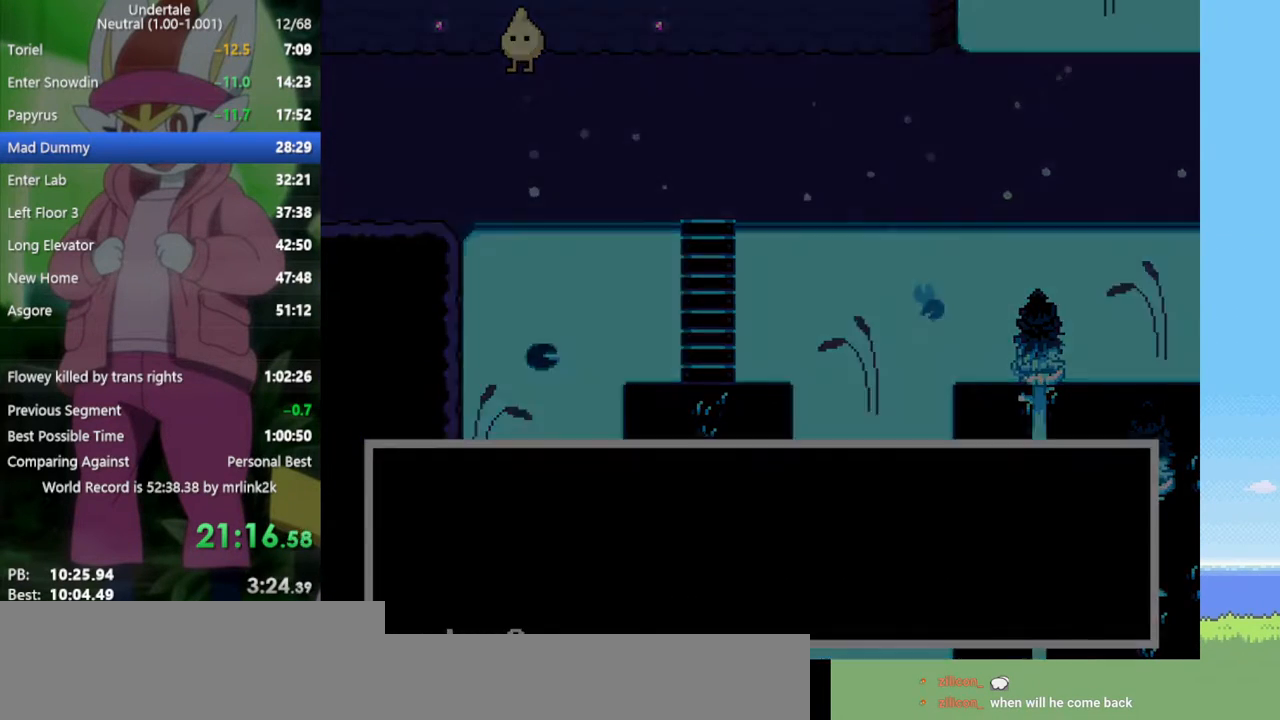
{"keys": ["right"], "events": [[33, "down", "up"], [33, "right", "up"], [83, "z", "down"], [183, "z", "up"], [317, "right", "down"]]}
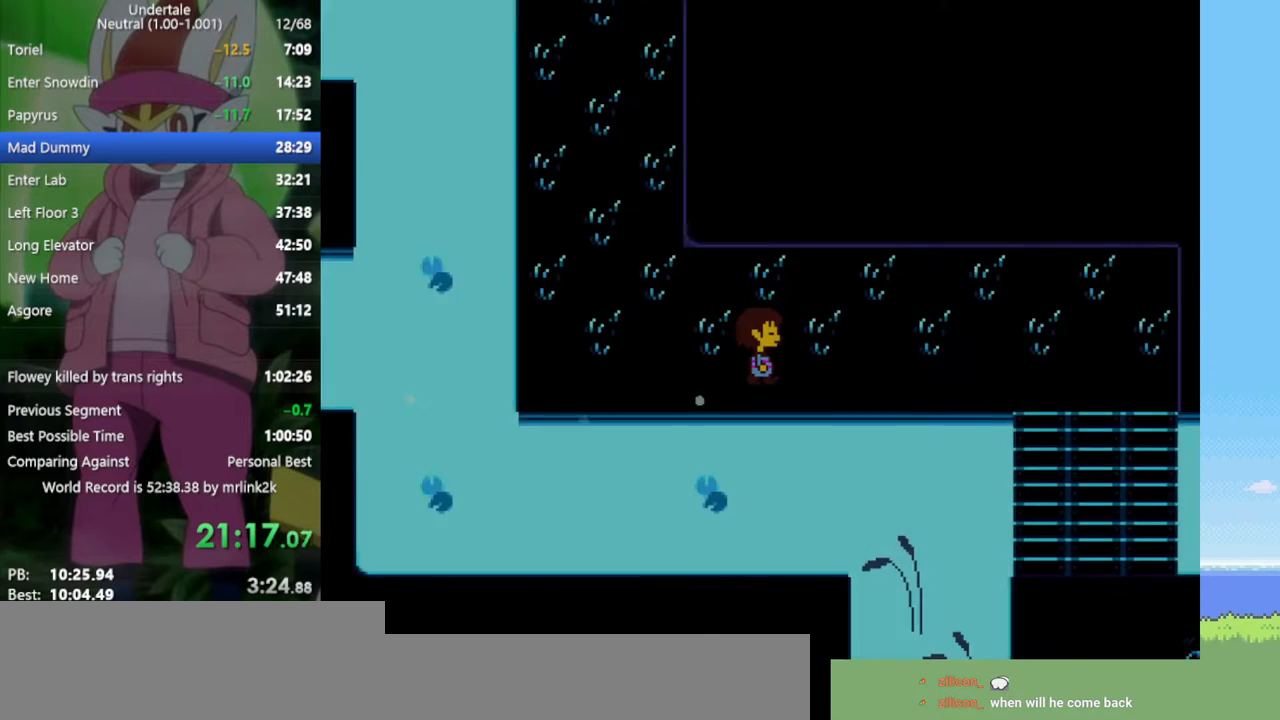
{"keys": ["right"], "events": []}
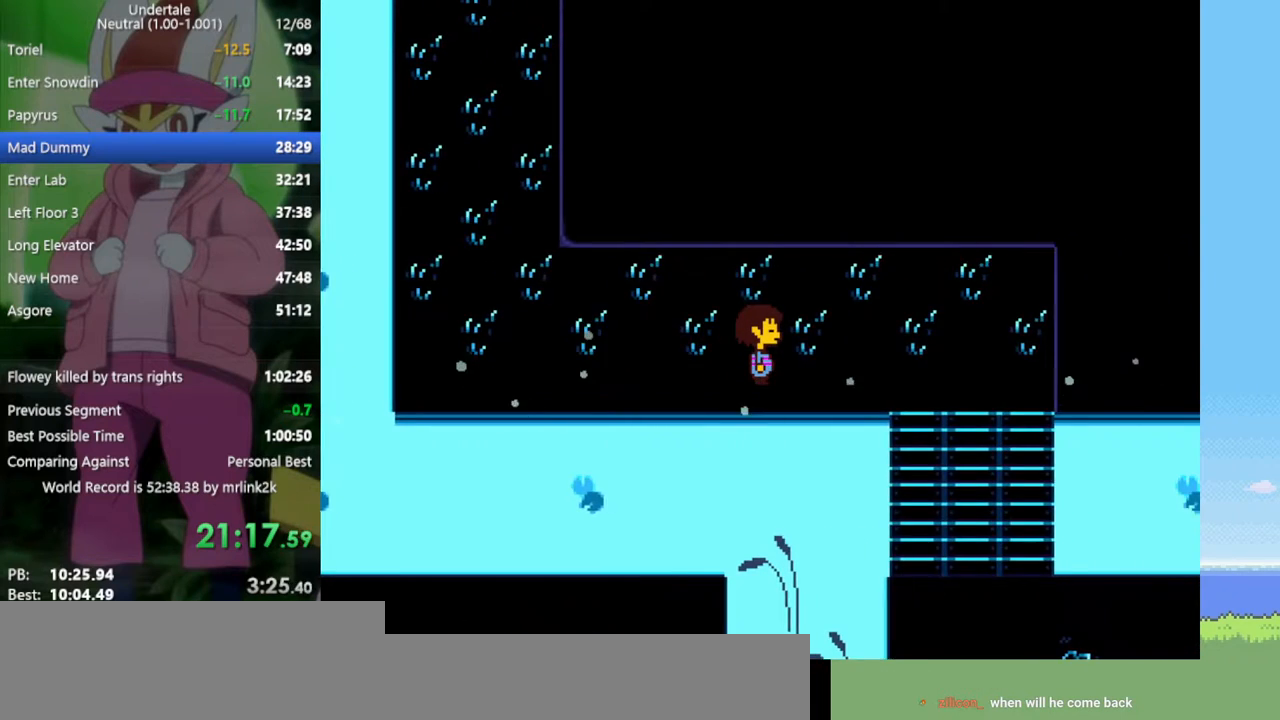
{"keys": ["down", "right"], "events": [[417, "down", "down"]]}
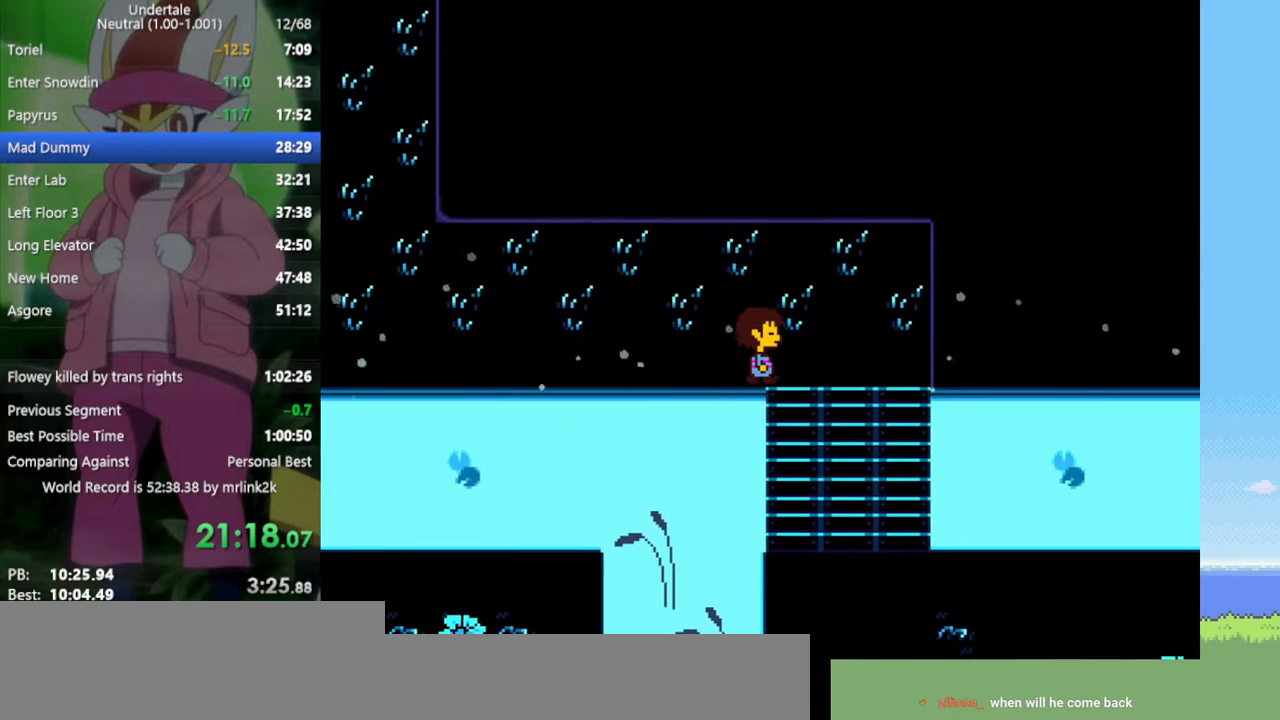
{"keys": ["down"], "events": [[467, "right", "up"]]}
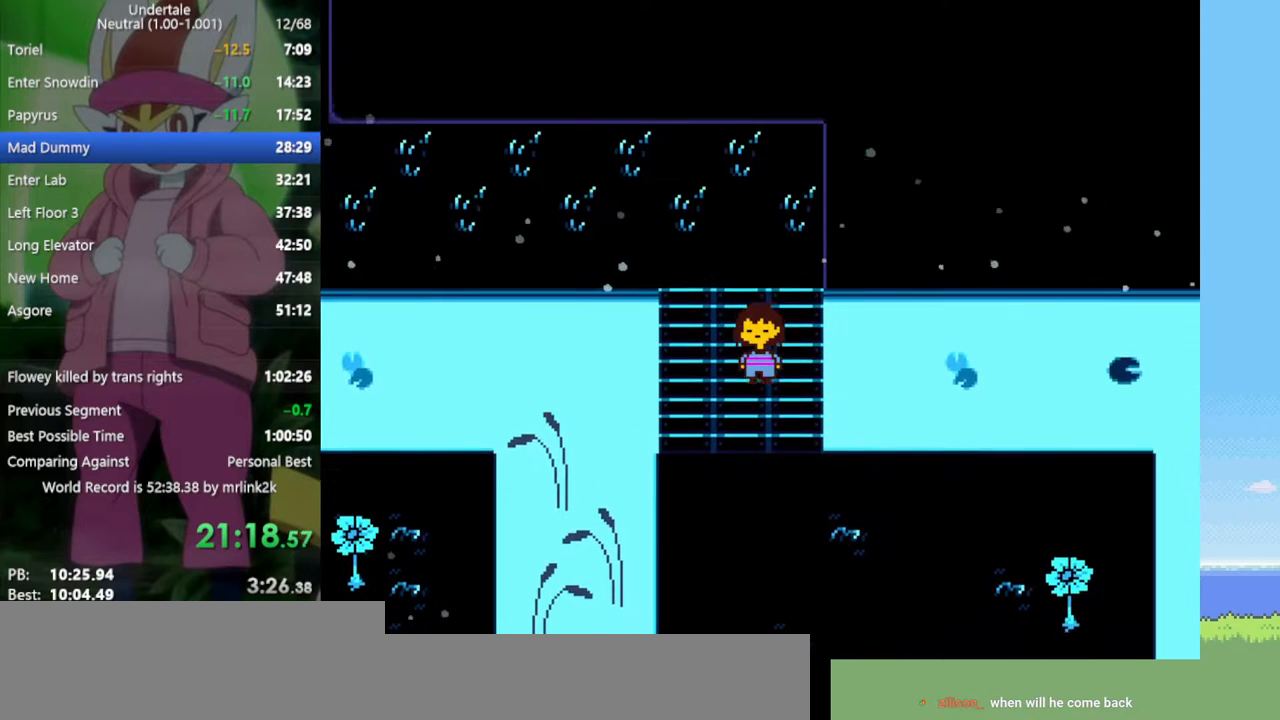
{"keys": ["down"], "events": []}
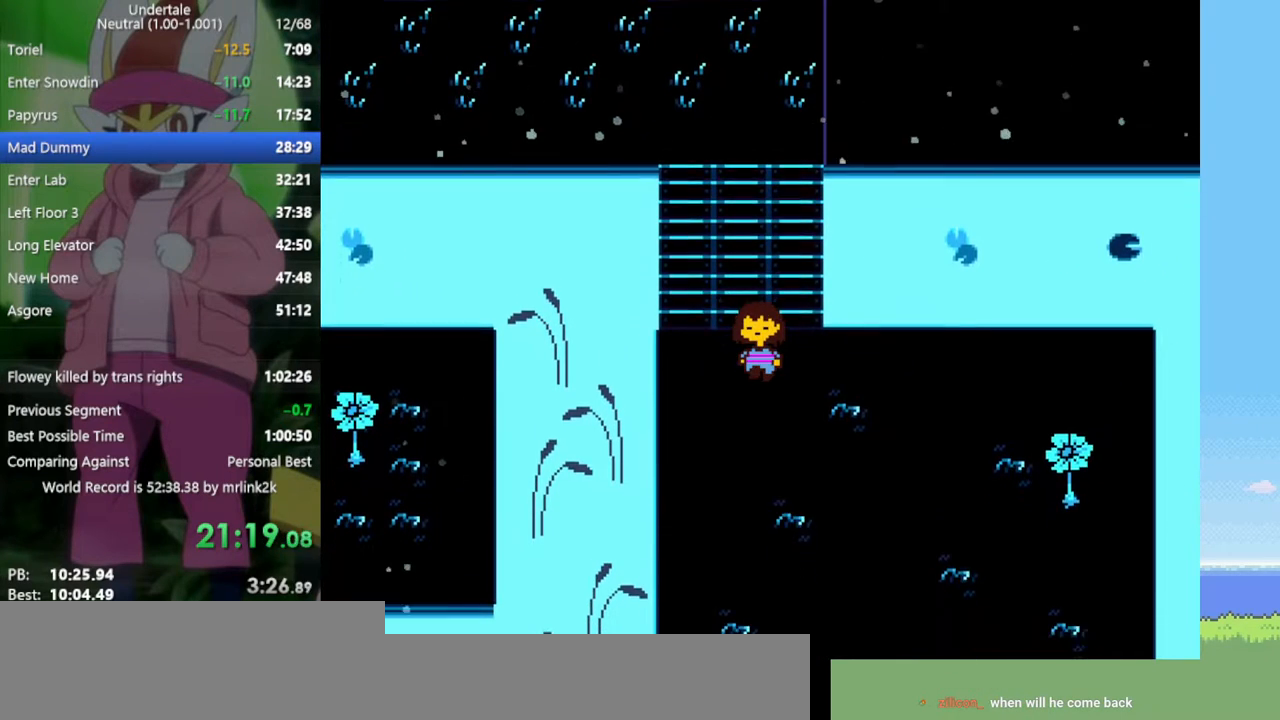
{"keys": ["down"], "events": []}
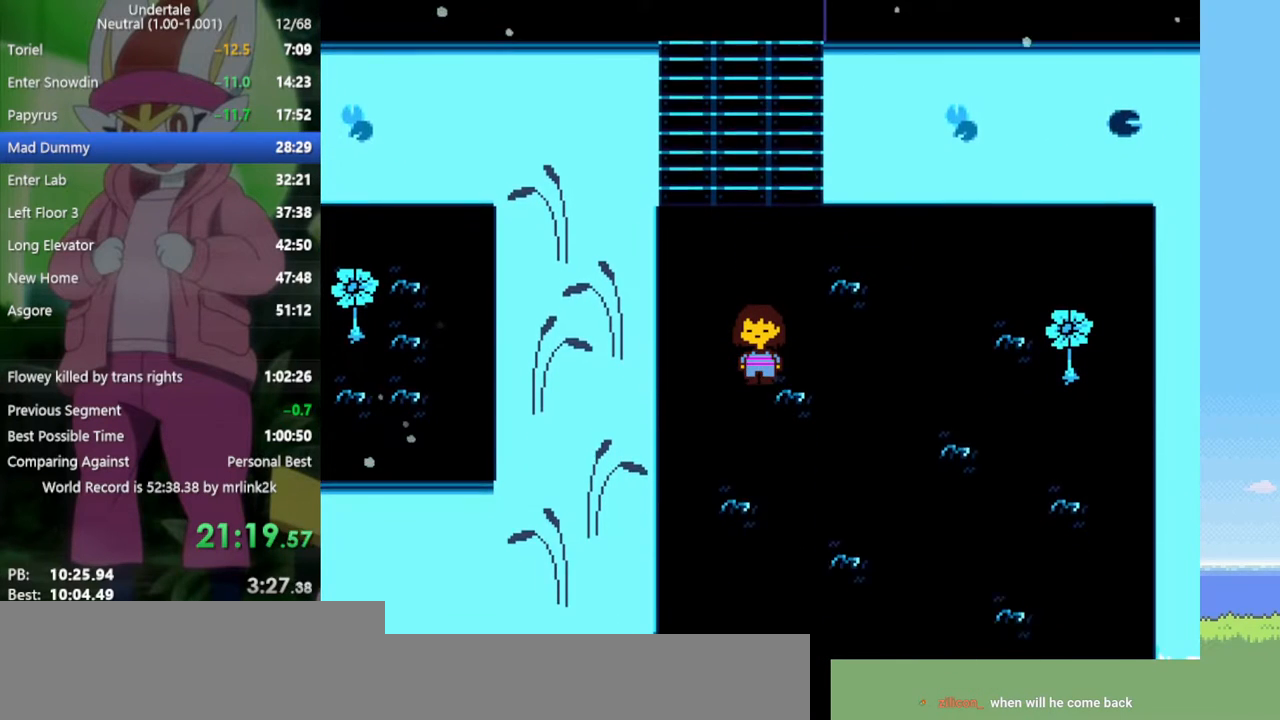
{"keys": ["down"], "events": []}
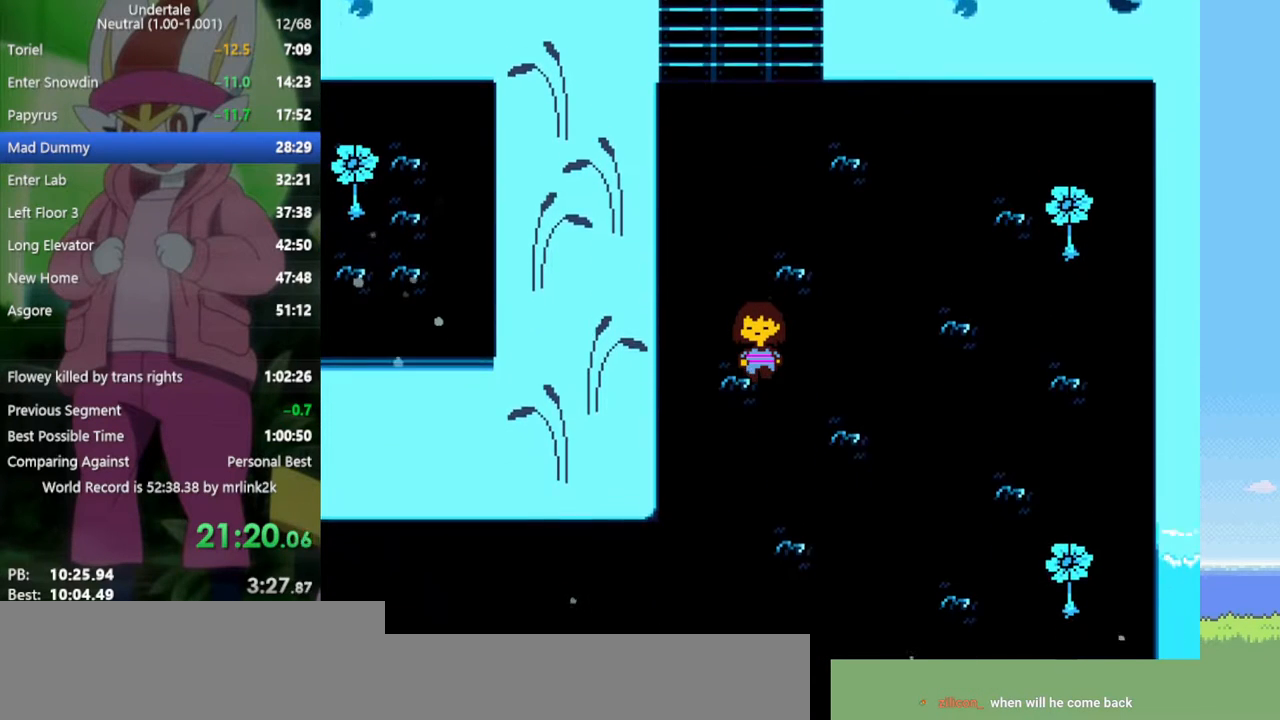
{"keys": ["down"], "events": []}
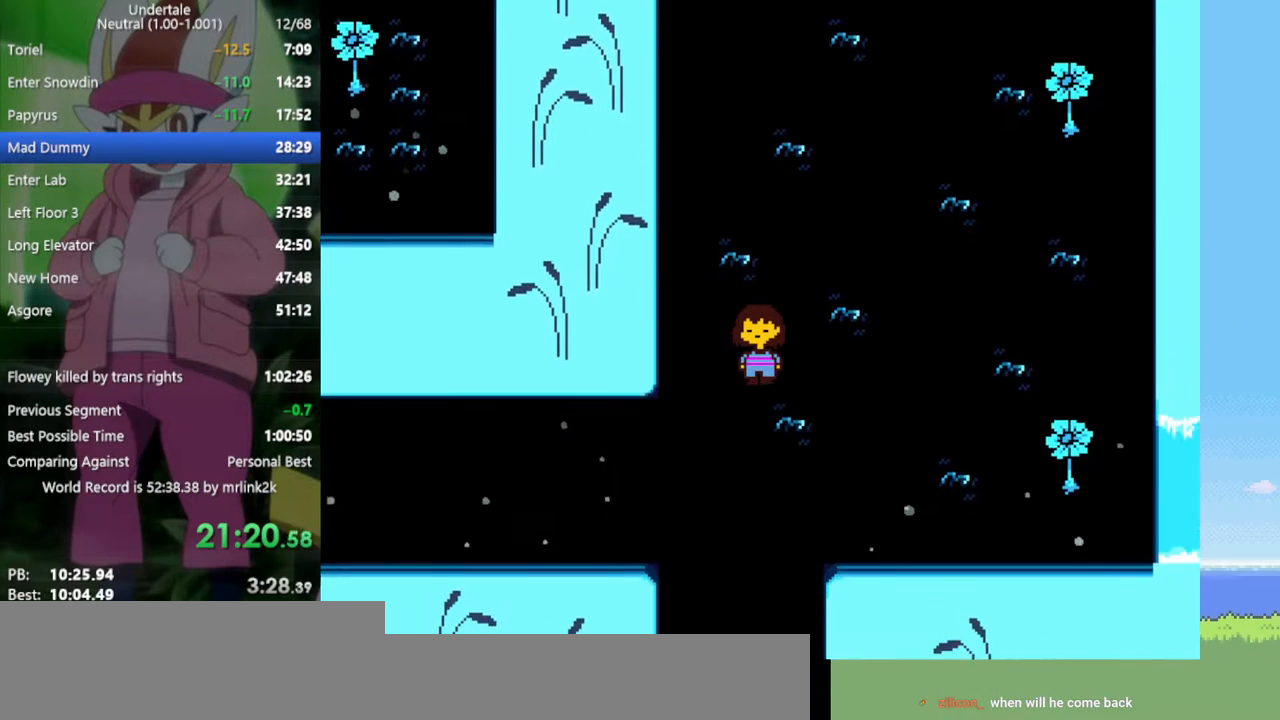
{"keys": ["down"], "events": []}
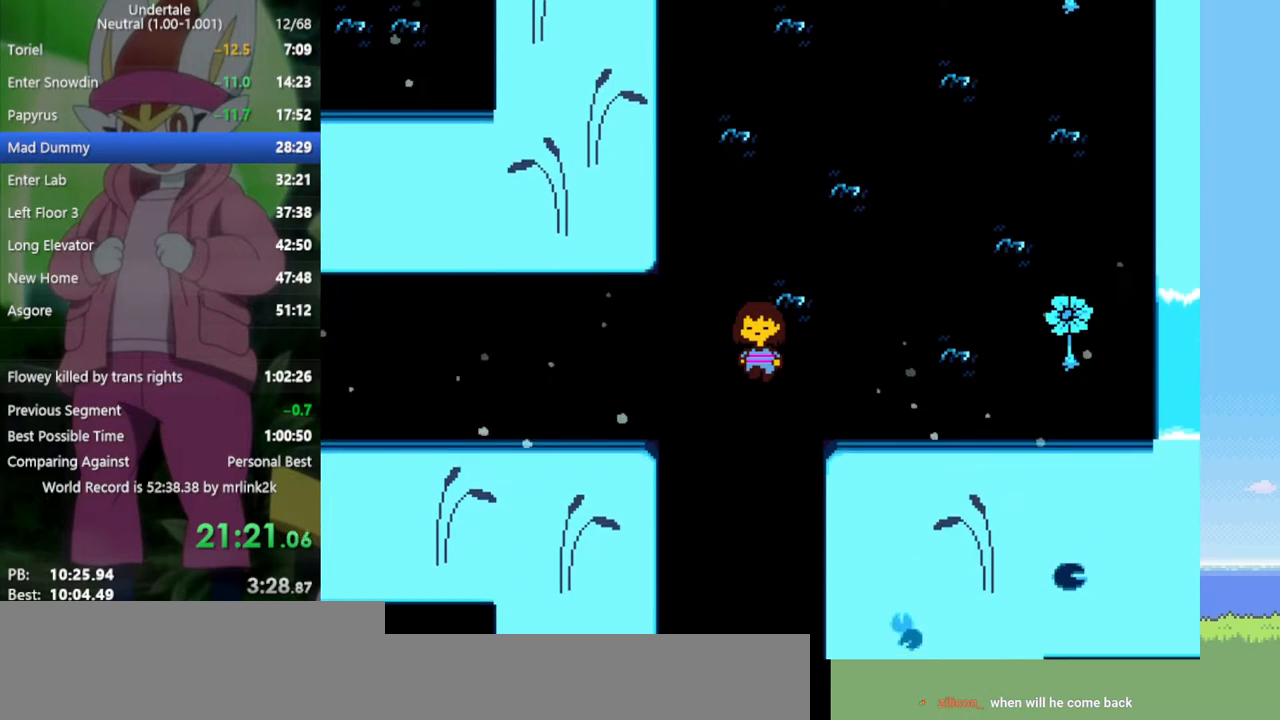
{"keys": ["down"], "events": []}
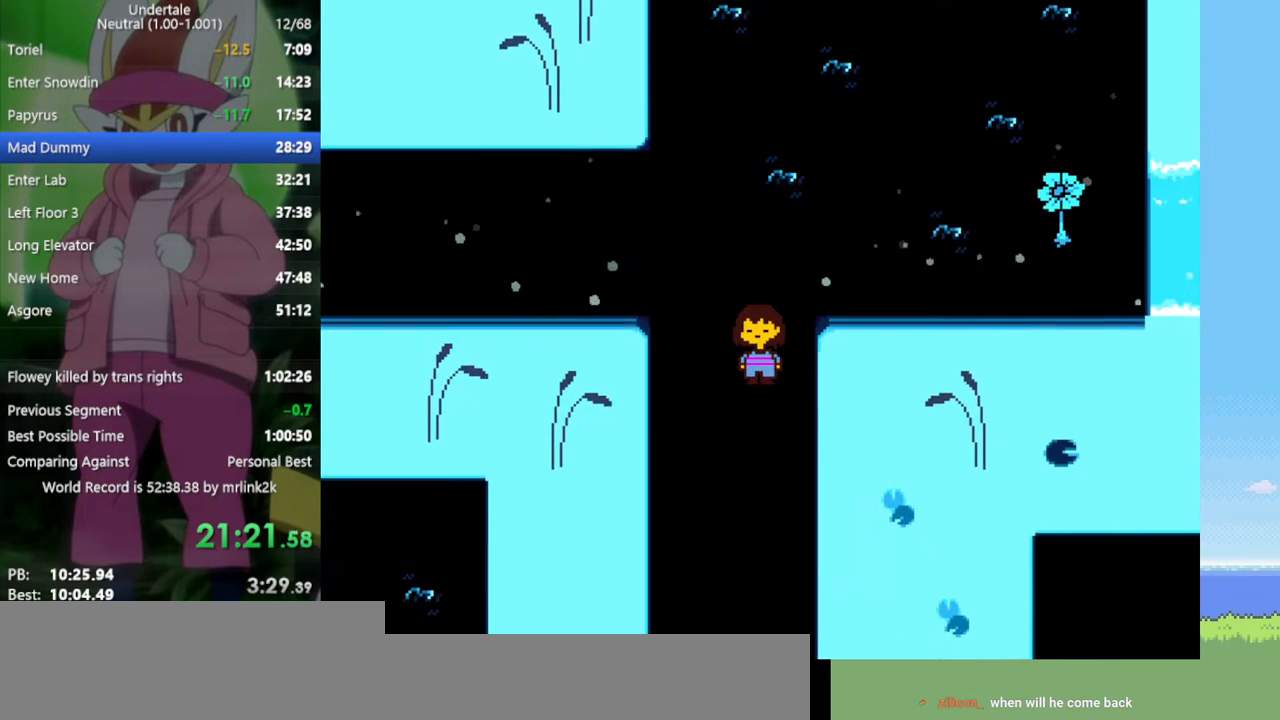
{"keys": ["down"], "events": []}
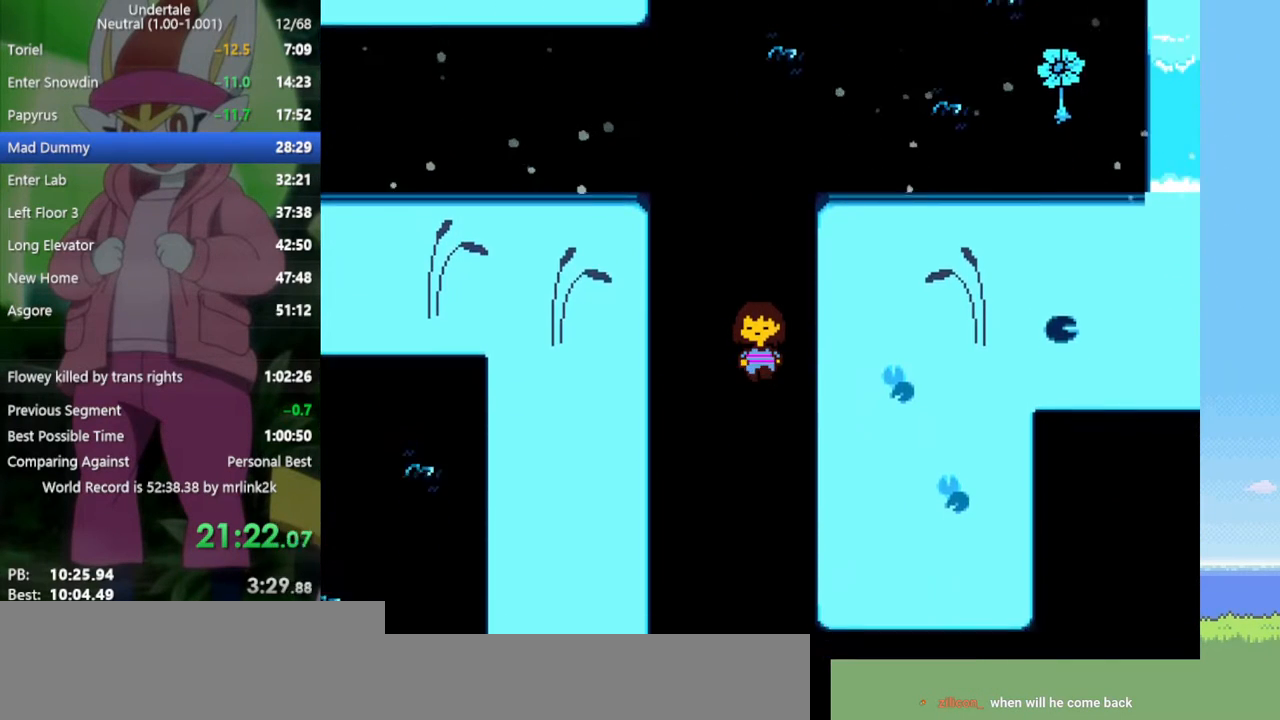
{"keys": ["down"], "events": [[450, "right", "down"], [483, "right", "up"]]}
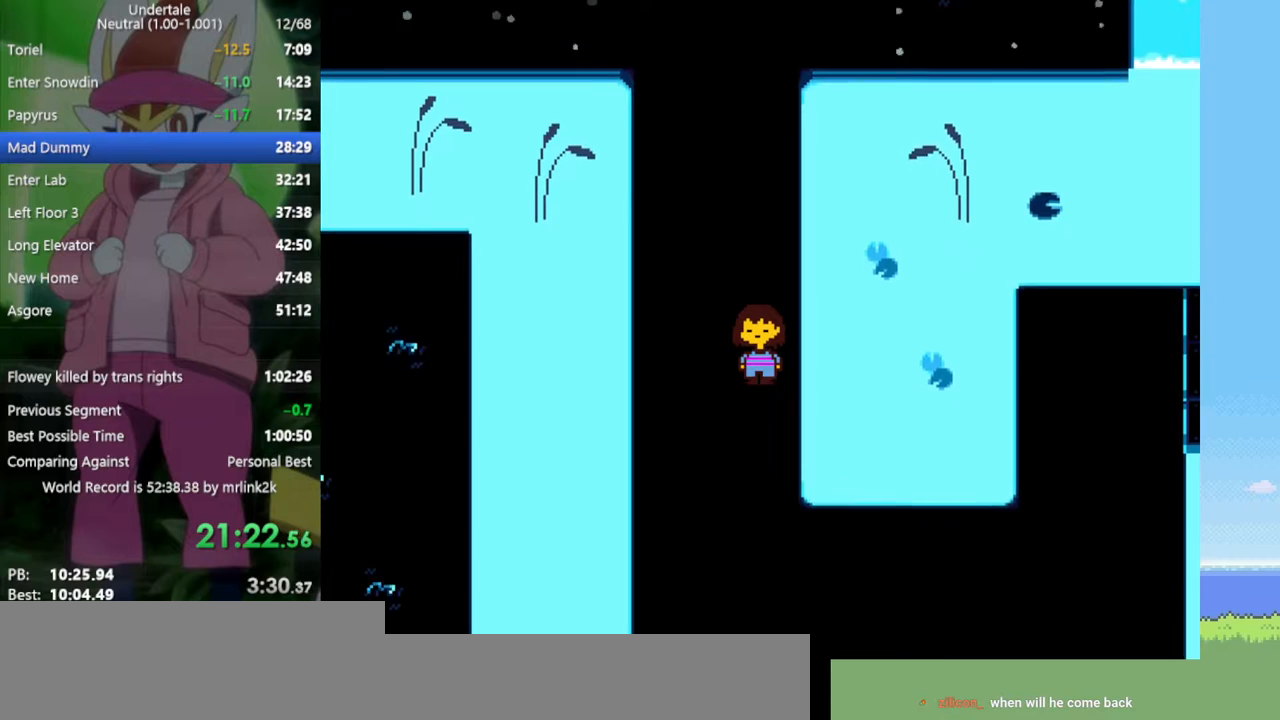
{"keys": ["down"], "events": []}
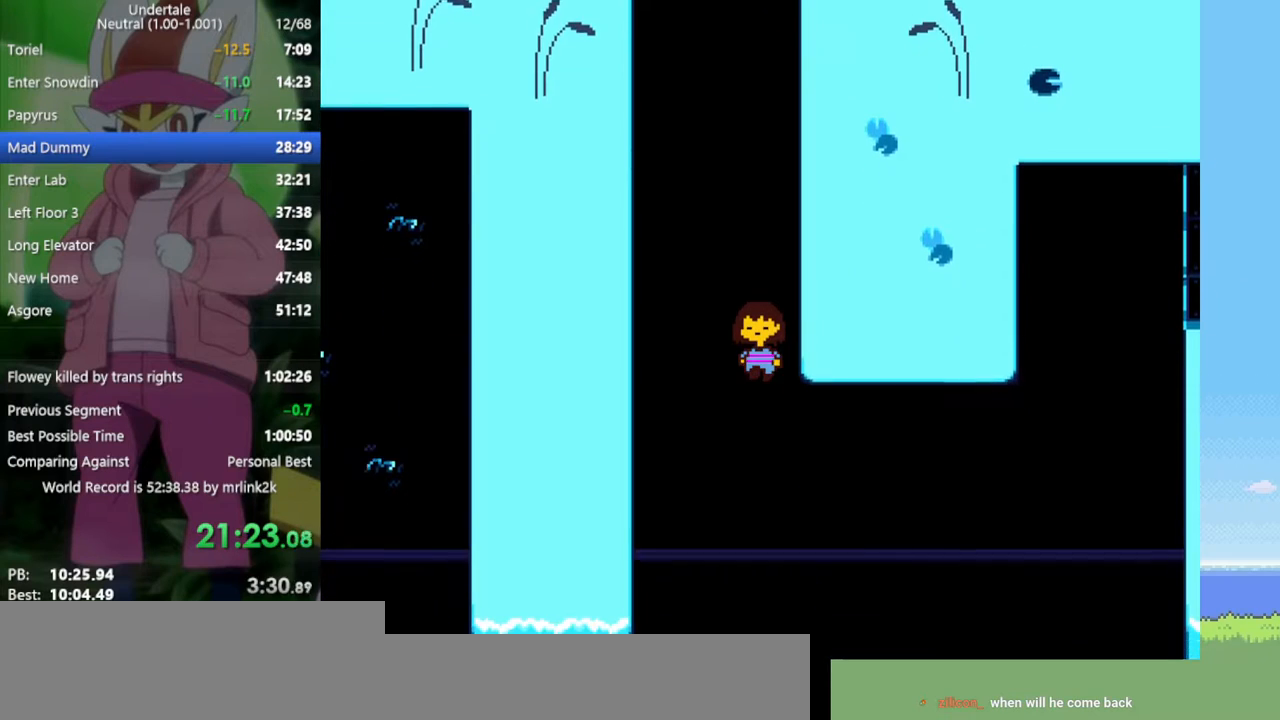
{"keys": ["right"], "events": [[83, "right", "down"], [217, "down", "up"]]}
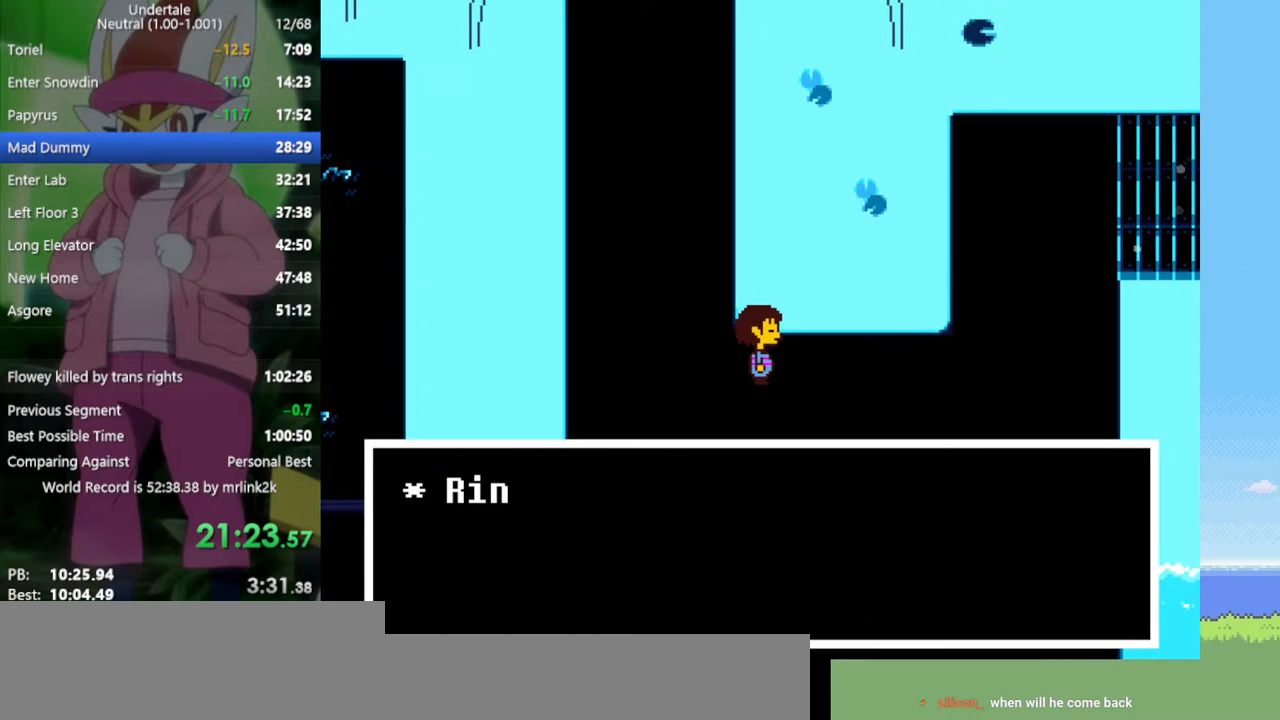
{"keys": ["right", "z"], "events": [[233, "z", "down"], [267, "x", "down"], [317, "z", "up"], [367, "return", "down"], [367, "x", "up"], [417, "shift", "down"], [450, "return", "up"], [450, "shift", "up"], [500, "z", "down"]]}
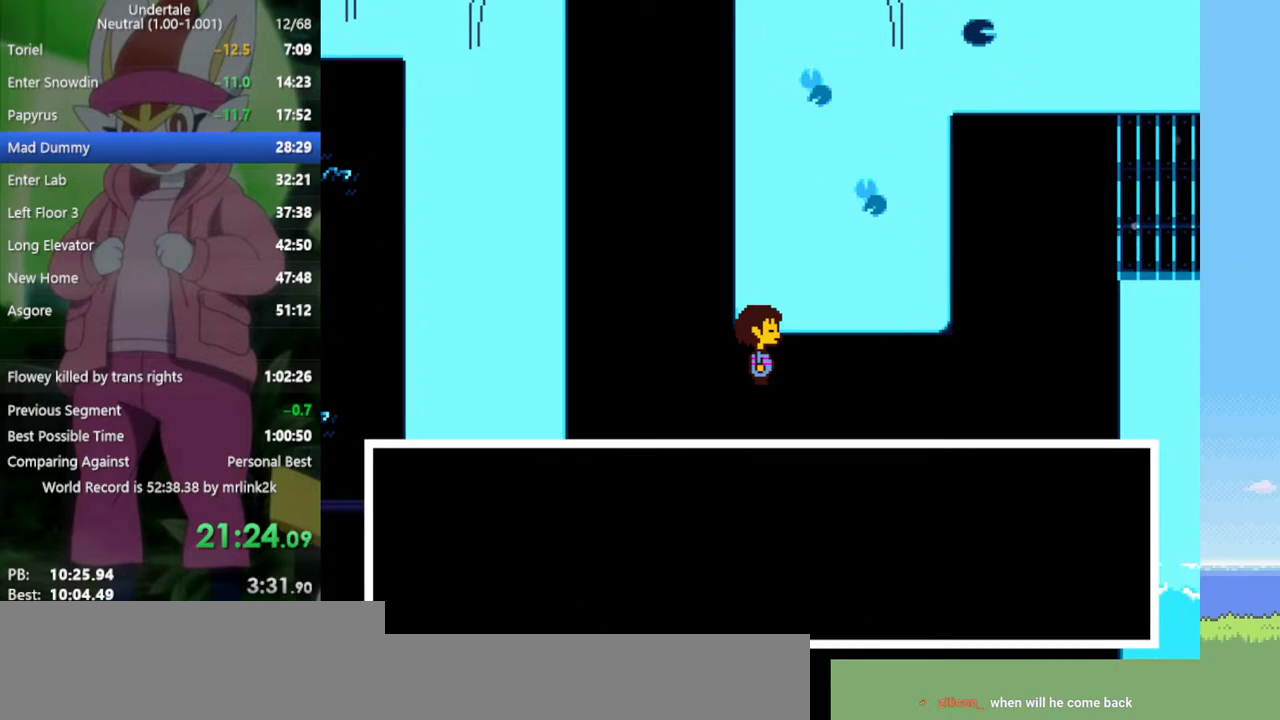
{"keys": ["right", "z"], "events": [[50, "x", "down"], [50, "z", "up"], [100, "return", "down"], [100, "x", "up"], [133, "shift", "down"], [183, "return", "up"], [183, "shift", "up"], [233, "z", "down"], [283, "x", "down"], [317, "z", "up"], [367, "return", "down"], [367, "x", "up"], [417, "shift", "down"], [467, "return", "up"], [467, "shift", "up"], [500, "z", "down"]]}
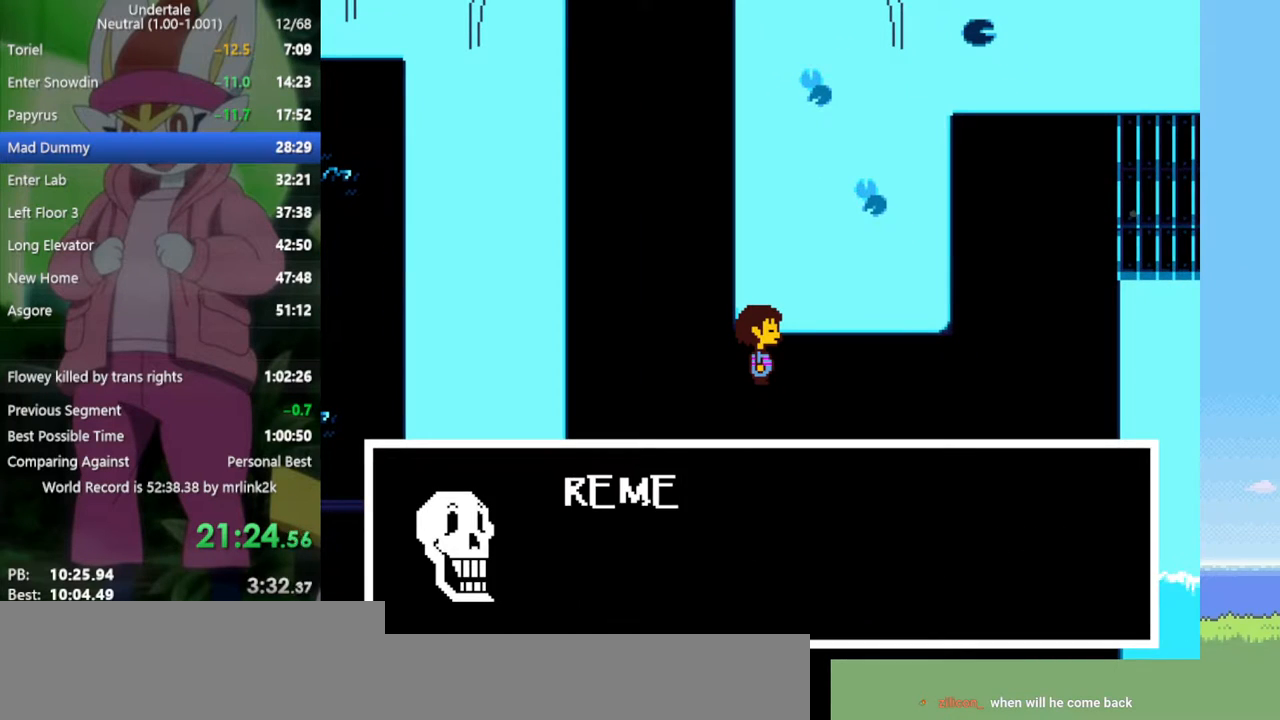
{"keys": ["right"], "events": [[50, "x", "down"], [100, "z", "up"], [150, "return", "down"], [150, "x", "up"], [200, "return", "up"], [200, "shift", "down"], [233, "shift", "up"], [283, "z", "down"], [333, "x", "down"], [333, "z", "up"], [383, "x", "up"], [417, "return", "down"], [417, "shift", "down"], [467, "return", "up"], [467, "shift", "up"]]}
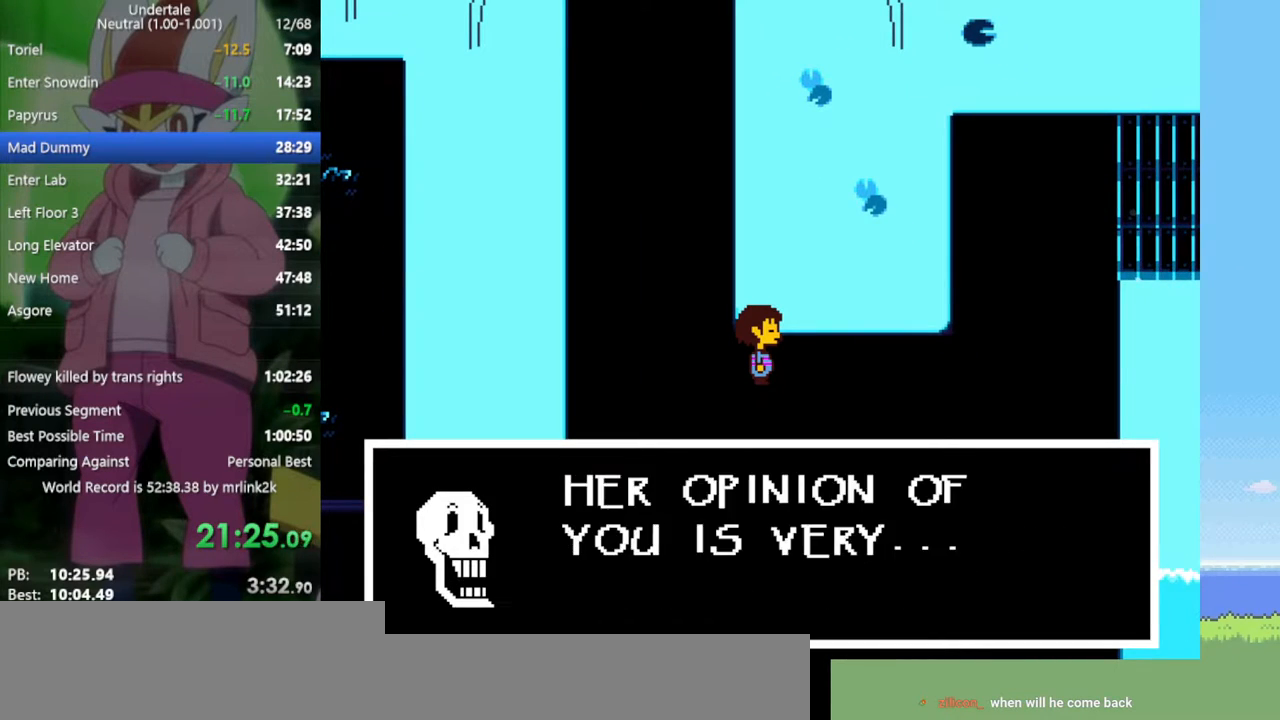
{"keys": ["right", "shift"], "events": [[67, "x", "down"], [67, "z", "down"], [100, "z", "up"], [150, "return", "down"], [150, "x", "up"], [200, "shift", "down"], [250, "return", "up"], [250, "shift", "up"], [283, "z", "down"], [333, "x", "down"], [383, "x", "up"], [383, "z", "up"], [433, "return", "down"], [433, "shift", "down"], [467, "return", "up"]]}